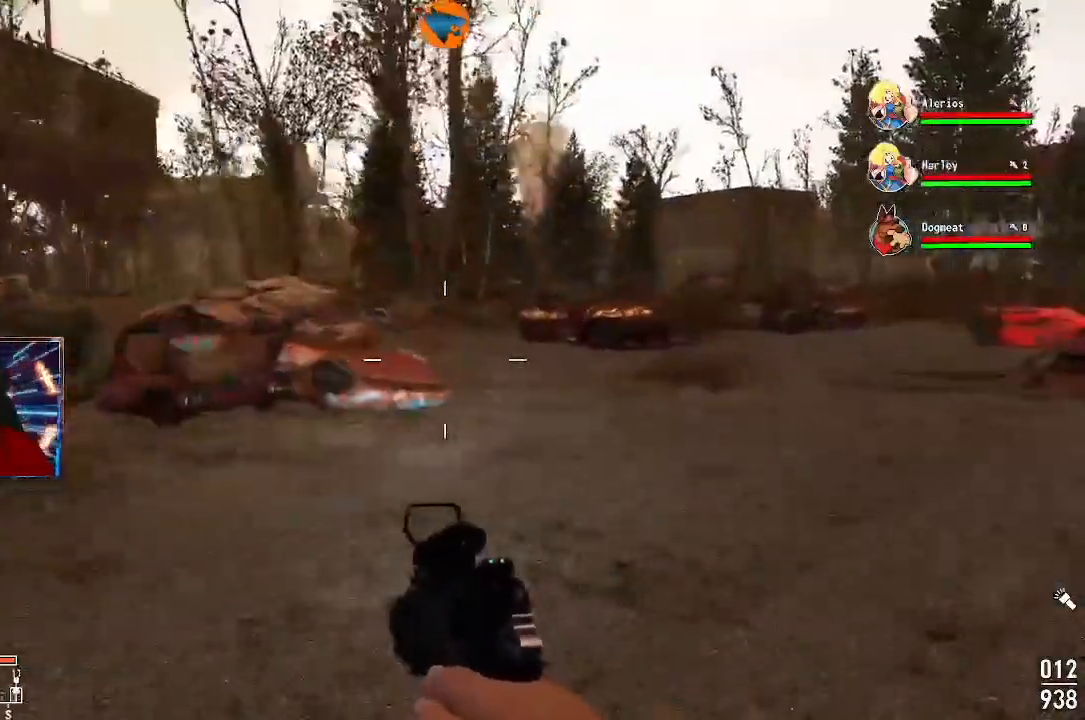
Gameplay with a controller (Xbox layout); each line is a JSON object with the inputs held at the frame after it (dt_ms = milliseconds from this image to that frame). "events" lists button and stick changes between this image and that frame as [ms after this image, input, new state], when the widget could be followed in between. Not read: L3 R3.
{"dt_ms": 500, "buttons": [], "left_stick": "up-right", "right_stick": "left"}
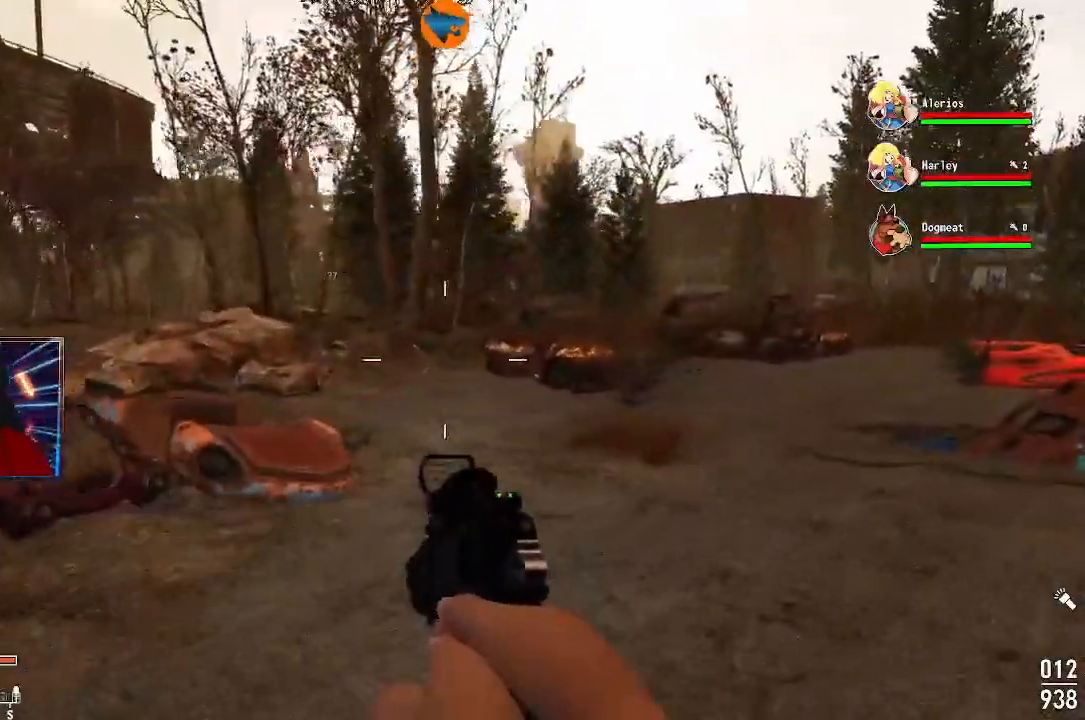
{"dt_ms": 500, "buttons": [], "left_stick": "up-right", "right_stick": "left"}
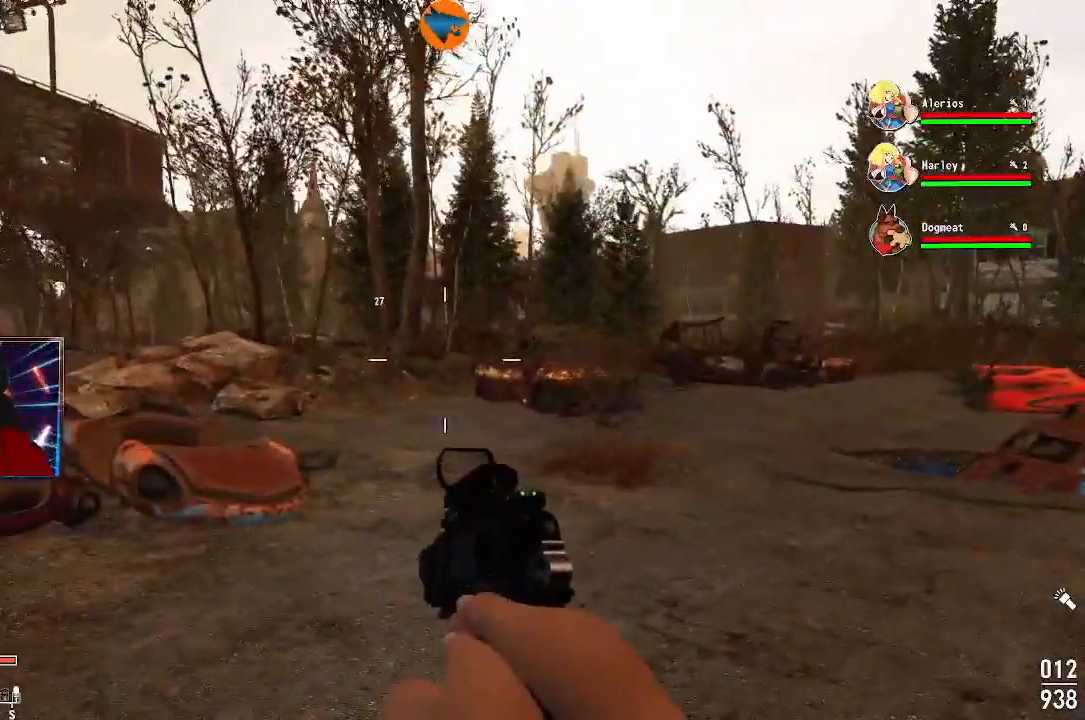
{"dt_ms": 500, "buttons": [], "left_stick": "center", "right_stick": "left", "events": [[133, "right_stick", "center"], [167, "left_stick", "center"], [300, "right_stick", "left"]]}
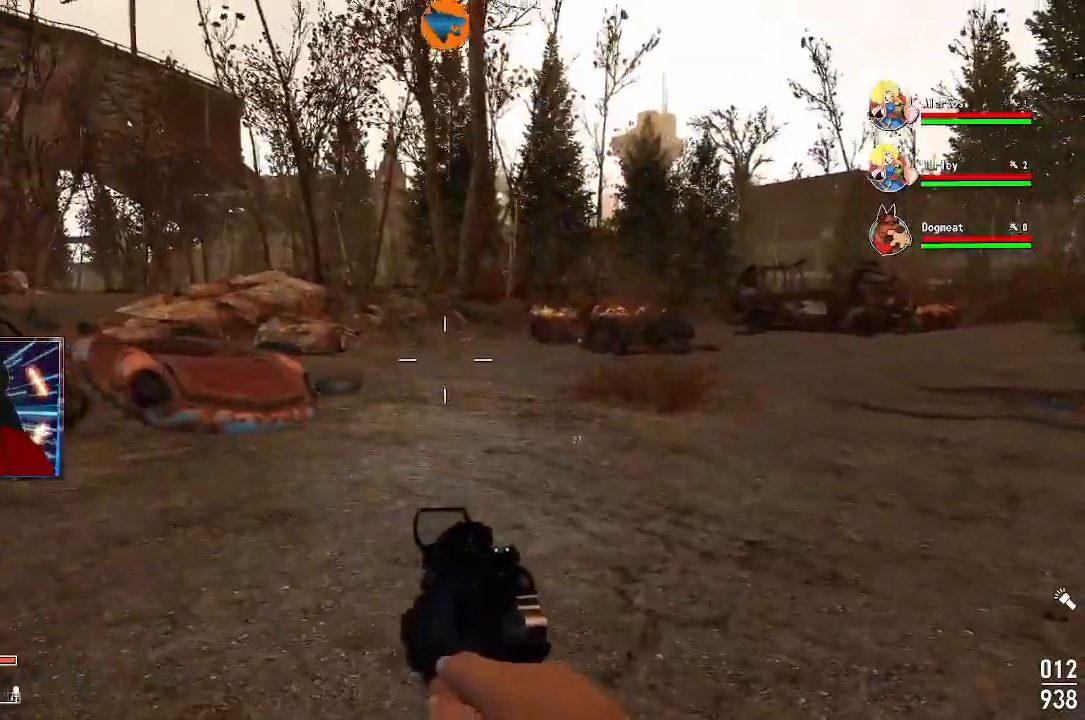
{"dt_ms": 500, "buttons": [], "left_stick": "up", "right_stick": "left", "events": [[433, "left_stick", "up"]]}
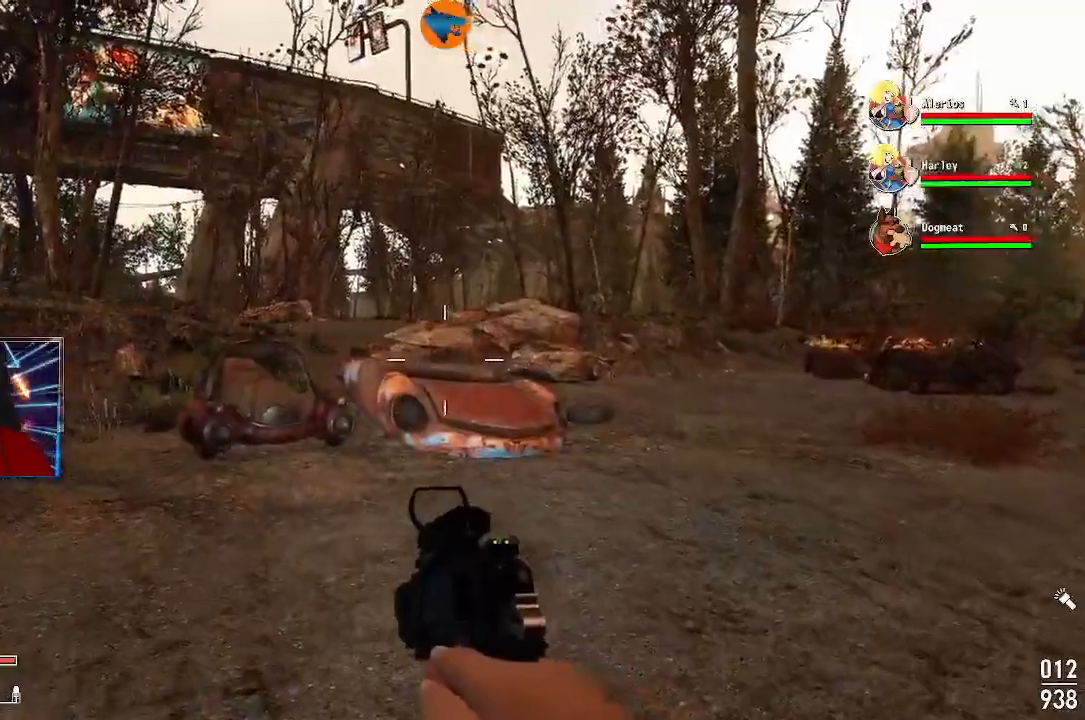
{"dt_ms": 500, "buttons": [], "left_stick": "up", "right_stick": "left", "events": []}
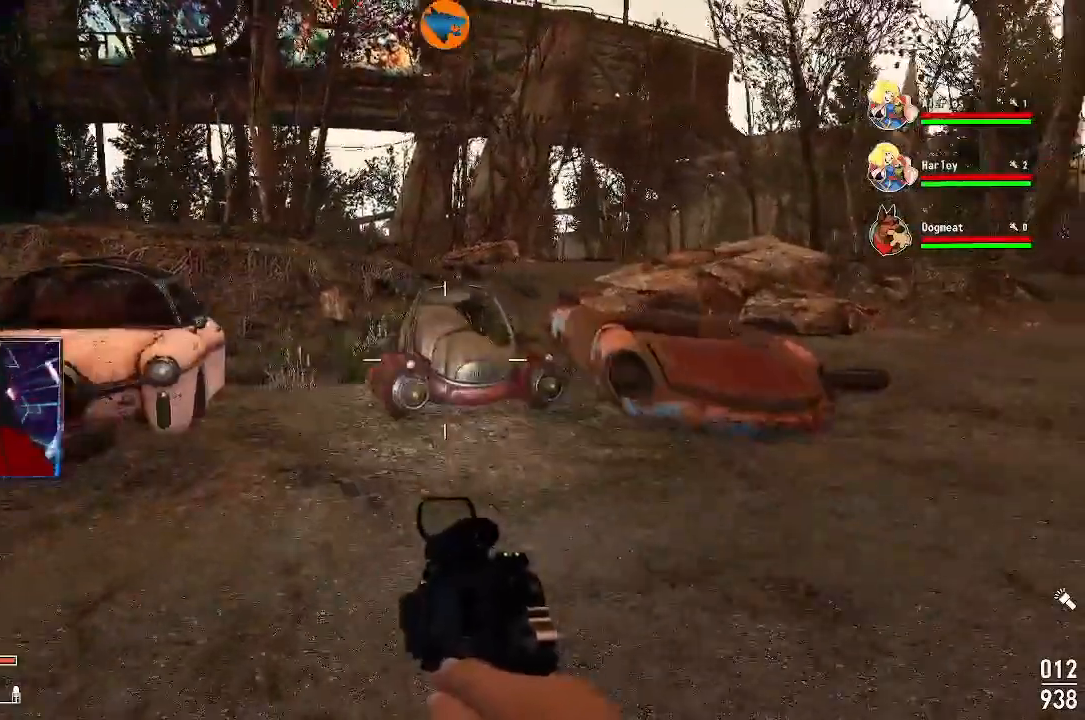
{"dt_ms": 500, "buttons": [], "left_stick": "up", "right_stick": "left", "events": []}
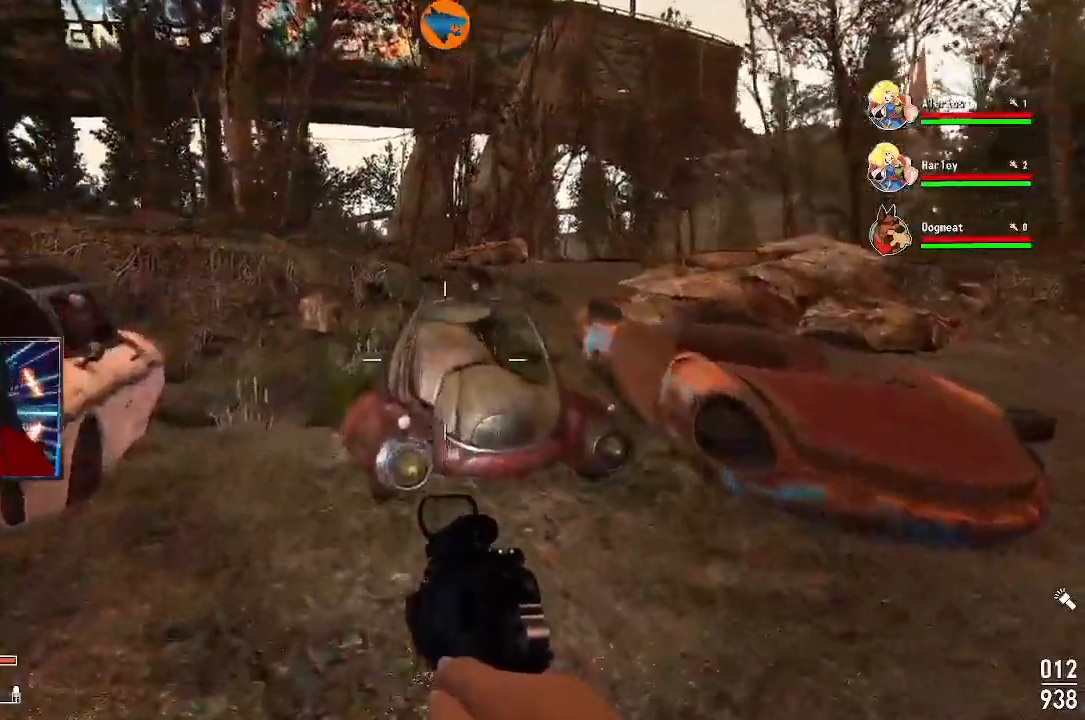
{"dt_ms": 1000, "buttons": [], "left_stick": "up", "right_stick": "center"}
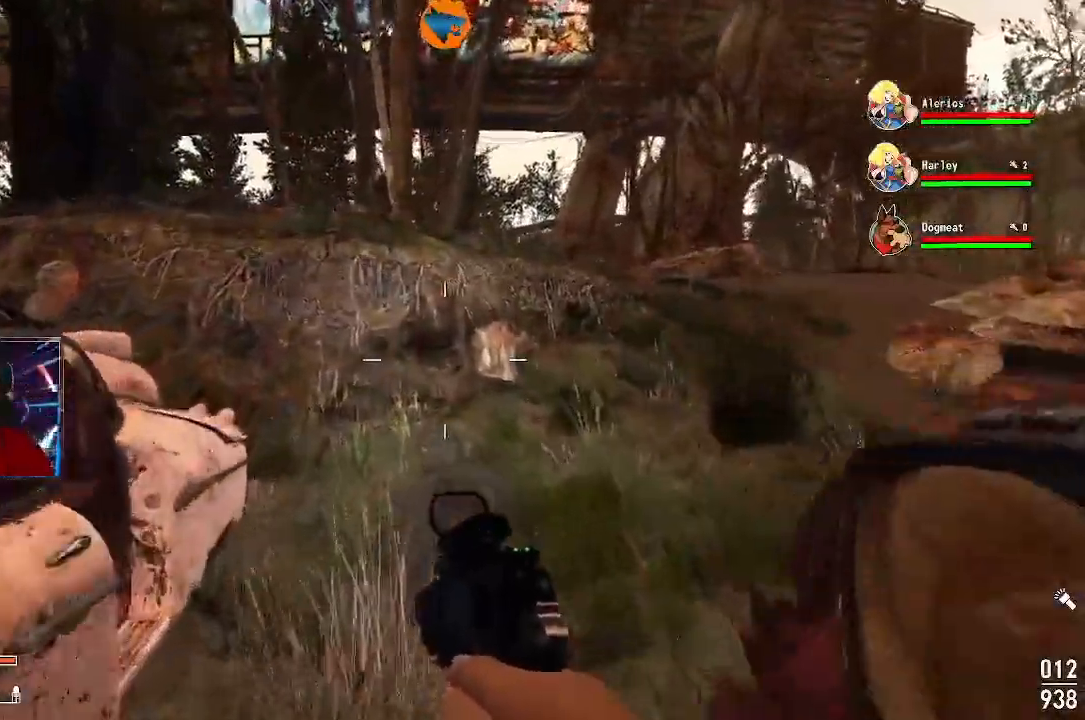
{"dt_ms": 500, "buttons": [], "left_stick": "up", "right_stick": "center", "events": []}
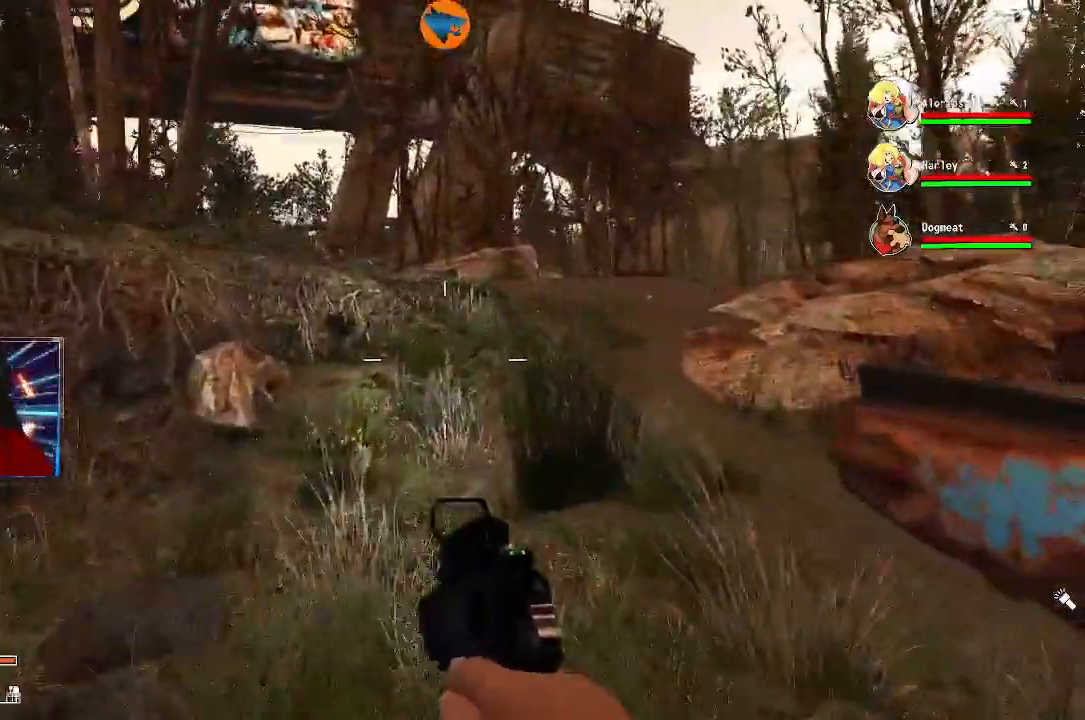
{"dt_ms": 500, "buttons": [], "left_stick": "up", "right_stick": "center"}
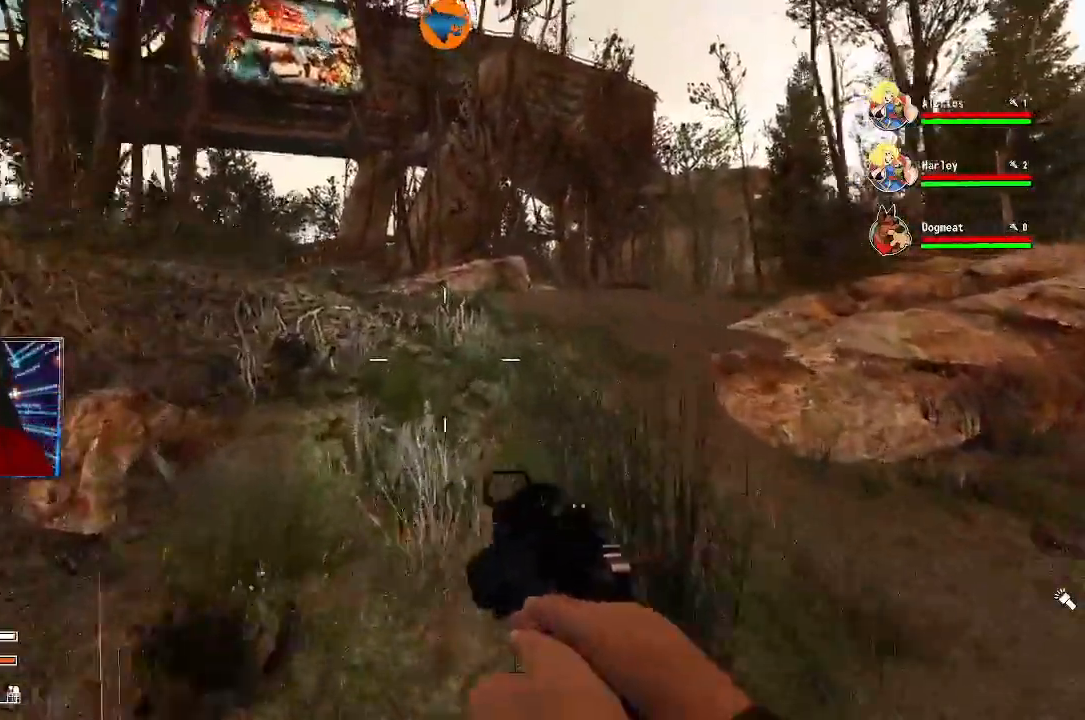
{"dt_ms": 500, "buttons": [], "left_stick": "up", "right_stick": "center"}
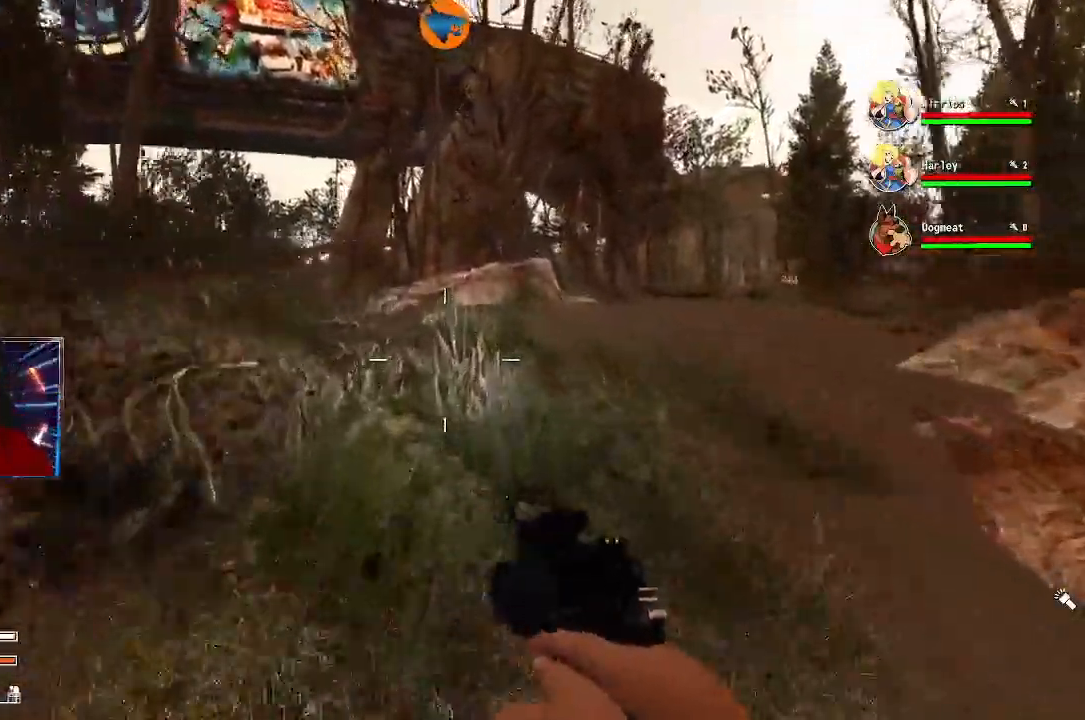
{"dt_ms": 500, "buttons": ["Y"], "left_stick": "up", "right_stick": "center", "events": [[333, "Y", "down"]]}
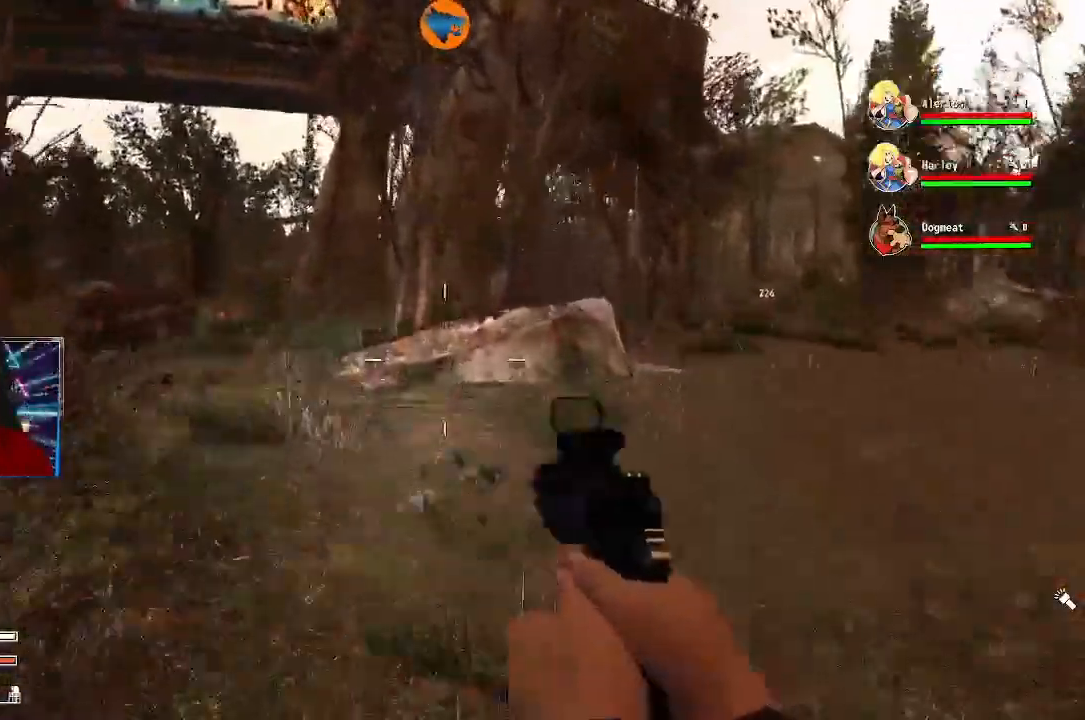
{"dt_ms": 500, "buttons": [], "left_stick": "up", "right_stick": "right", "events": [[100, "right_stick", "down-right"], [200, "Y", "up"], [400, "right_stick", "right"]]}
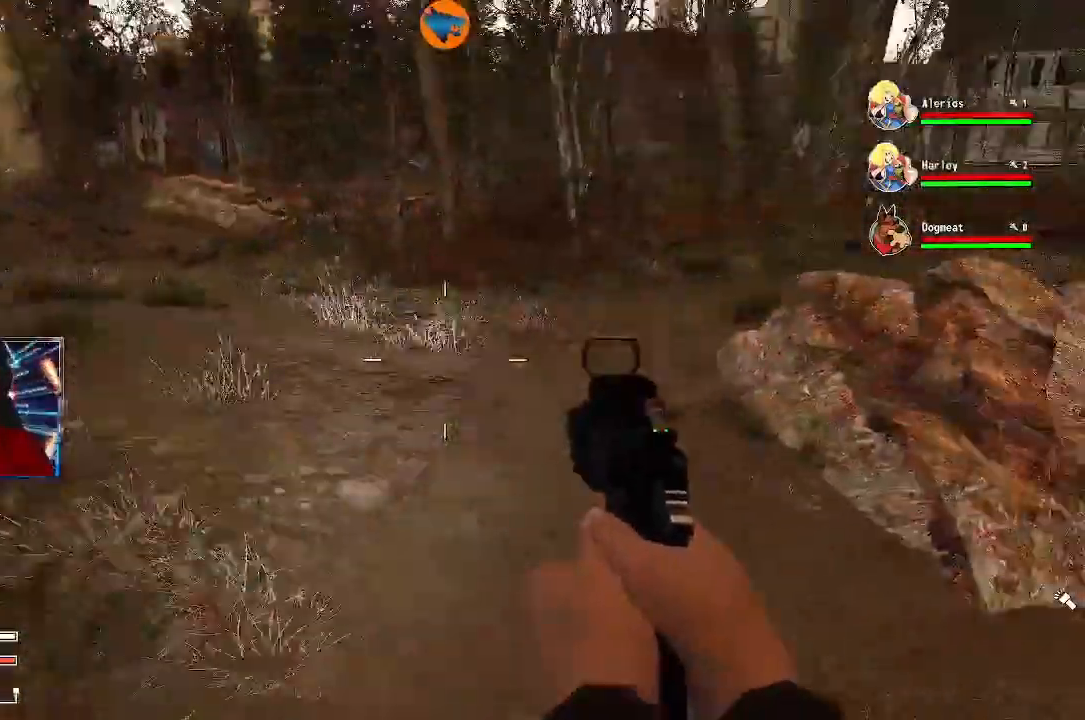
{"dt_ms": 1000, "buttons": [], "left_stick": "up", "right_stick": "down"}
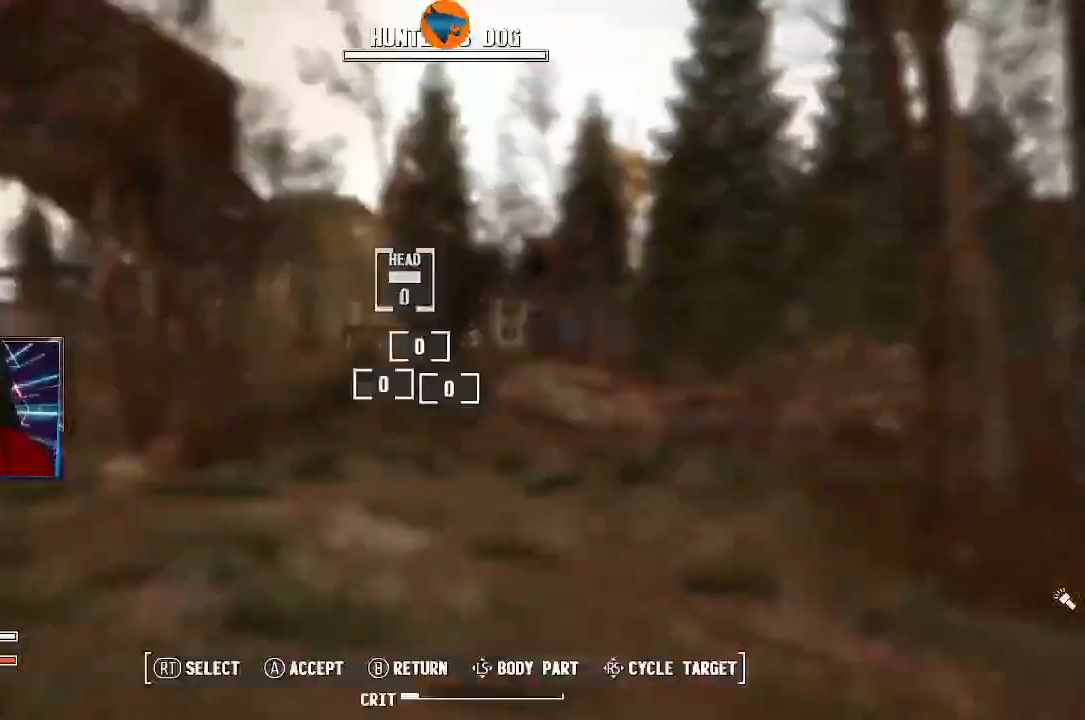
{"dt_ms": 500, "buttons": [], "left_stick": "center", "right_stick": "center", "events": [[67, "right_stick", "center"], [200, "left_stick", "center"]]}
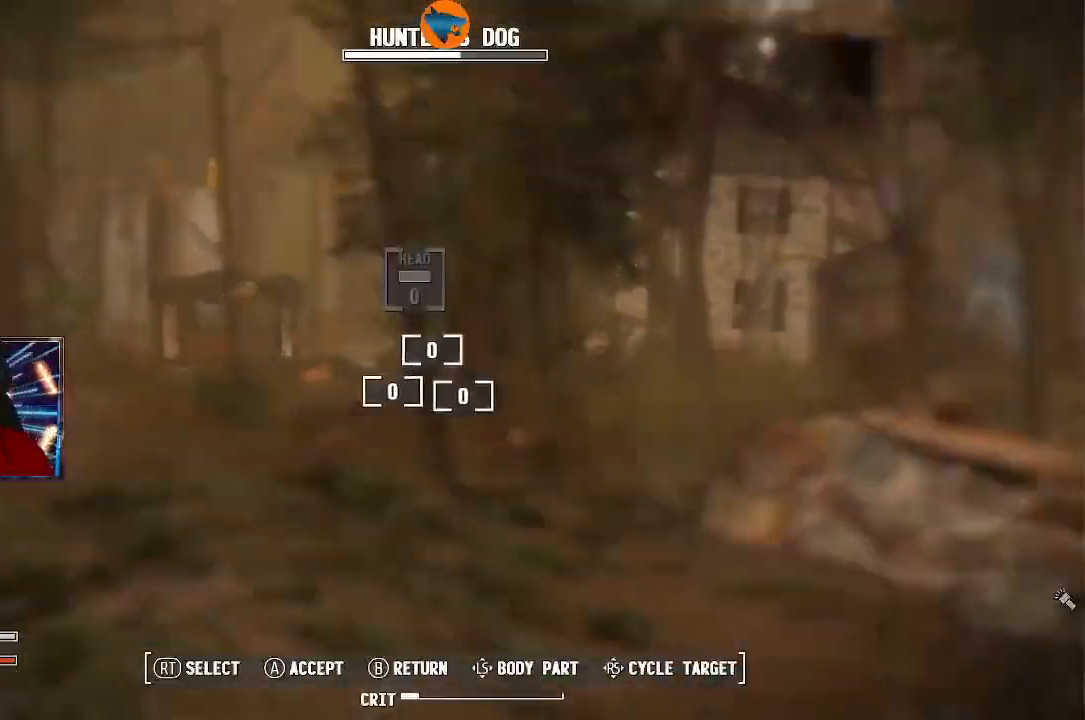
{"dt_ms": 500, "buttons": [], "left_stick": "center", "right_stick": "center", "events": []}
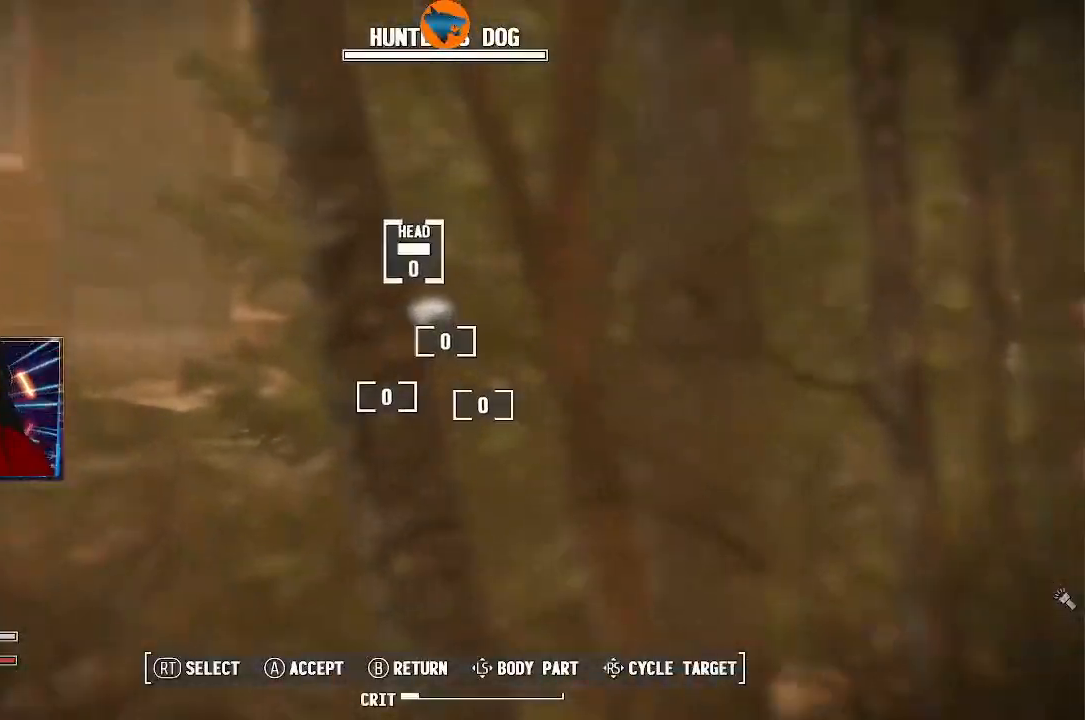
{"dt_ms": 500, "buttons": [], "left_stick": "center", "right_stick": "center", "events": [[267, "B", "down"], [333, "B", "up"]]}
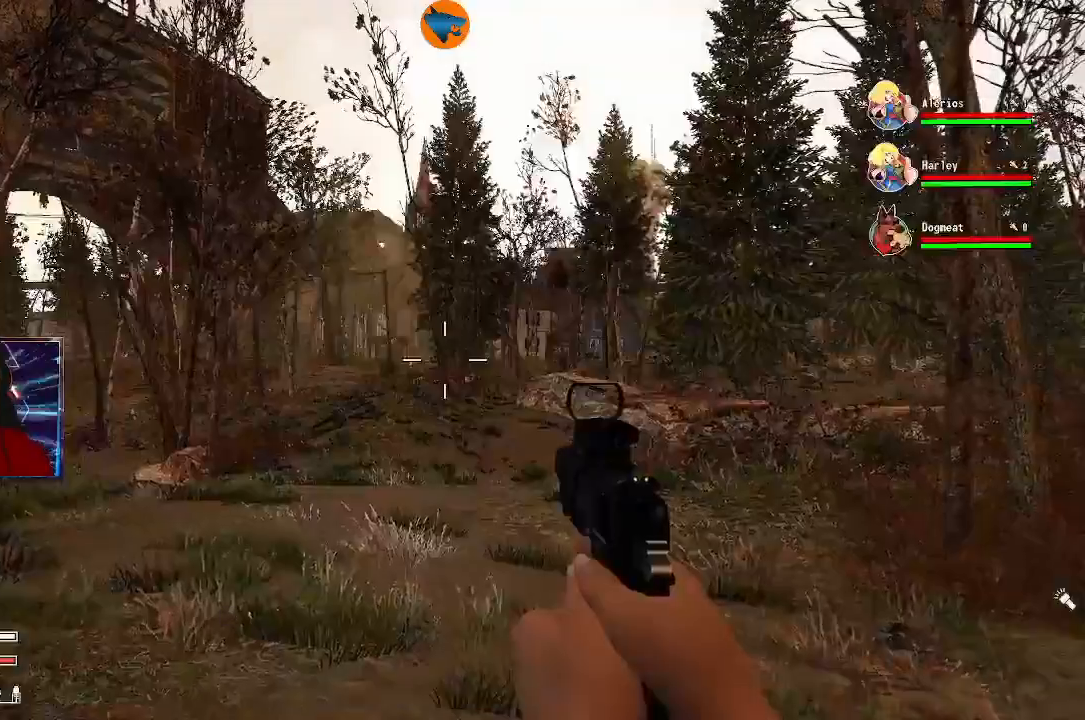
{"dt_ms": 500, "buttons": [], "left_stick": "center", "right_stick": "right", "events": [[433, "right_stick", "right"]]}
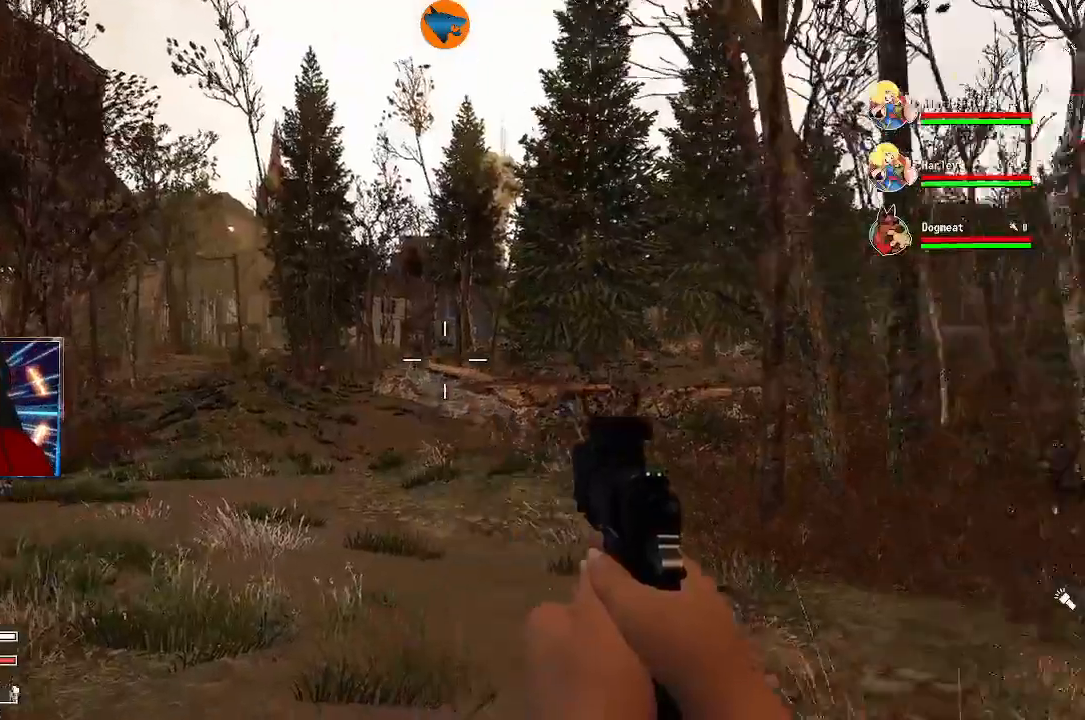
{"dt_ms": 500, "buttons": [], "left_stick": "center", "right_stick": "center", "events": [[33, "L1", "down"], [100, "right_stick", "center"], [133, "L1", "up"]]}
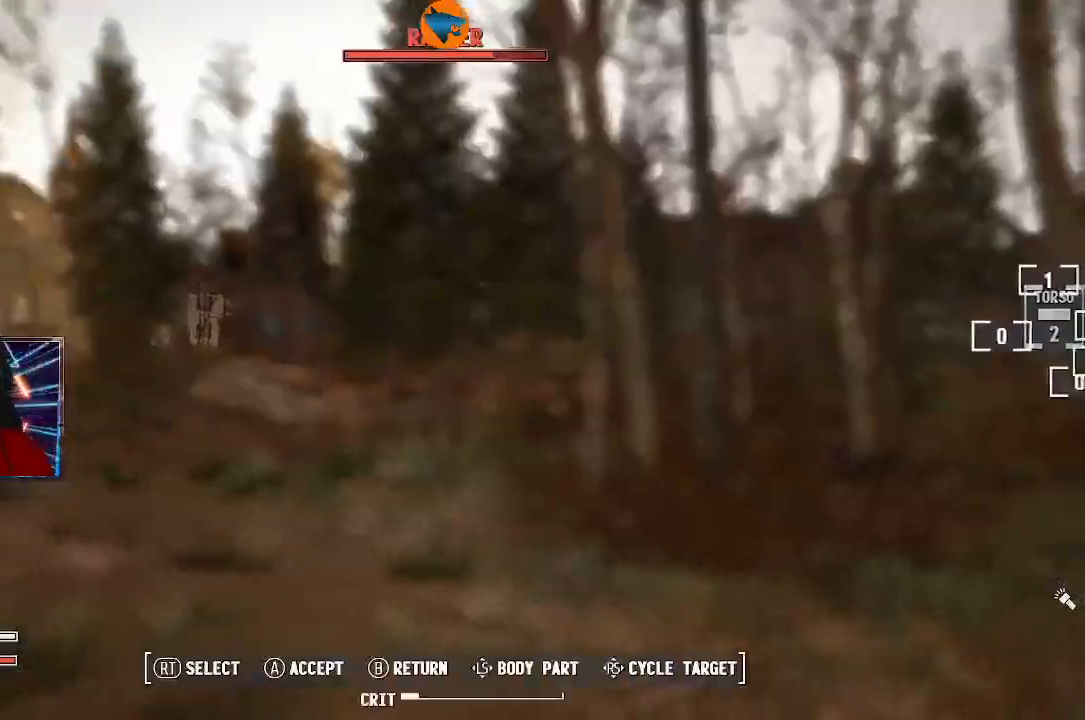
{"dt_ms": 500, "buttons": [], "left_stick": "center", "right_stick": "center", "events": []}
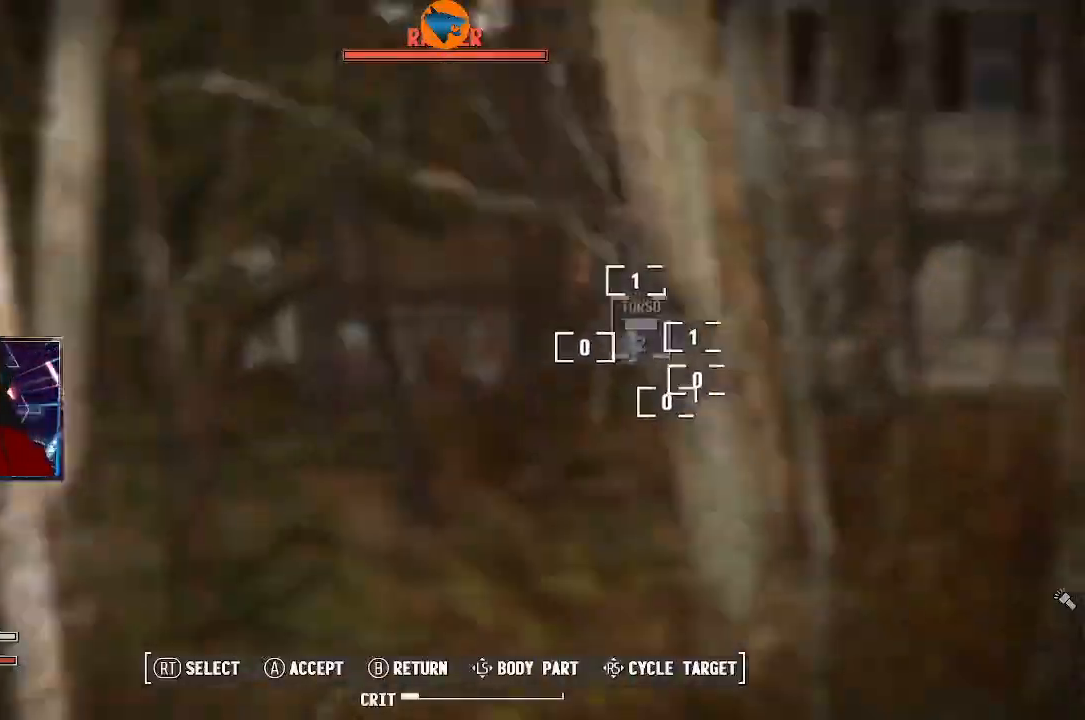
{"dt_ms": 500, "buttons": [], "left_stick": "center", "right_stick": "center", "events": [[300, "B", "down"], [367, "B", "up"]]}
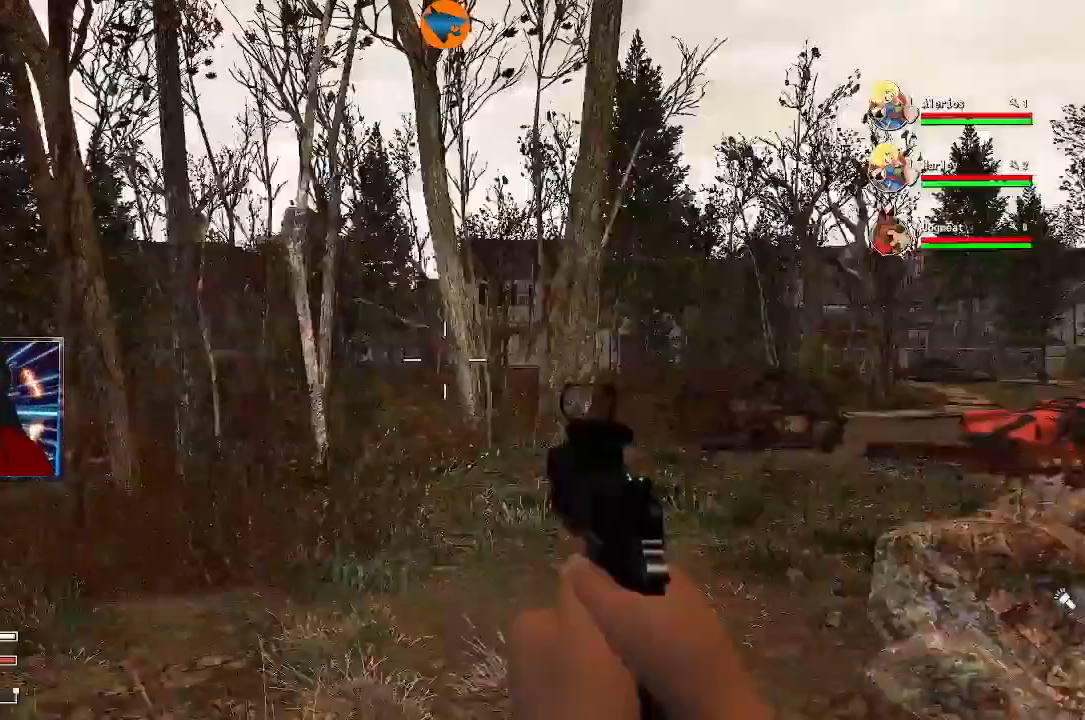
{"dt_ms": 500, "buttons": ["L2"], "left_stick": "center", "right_stick": "center", "events": [[133, "L2", "down"]]}
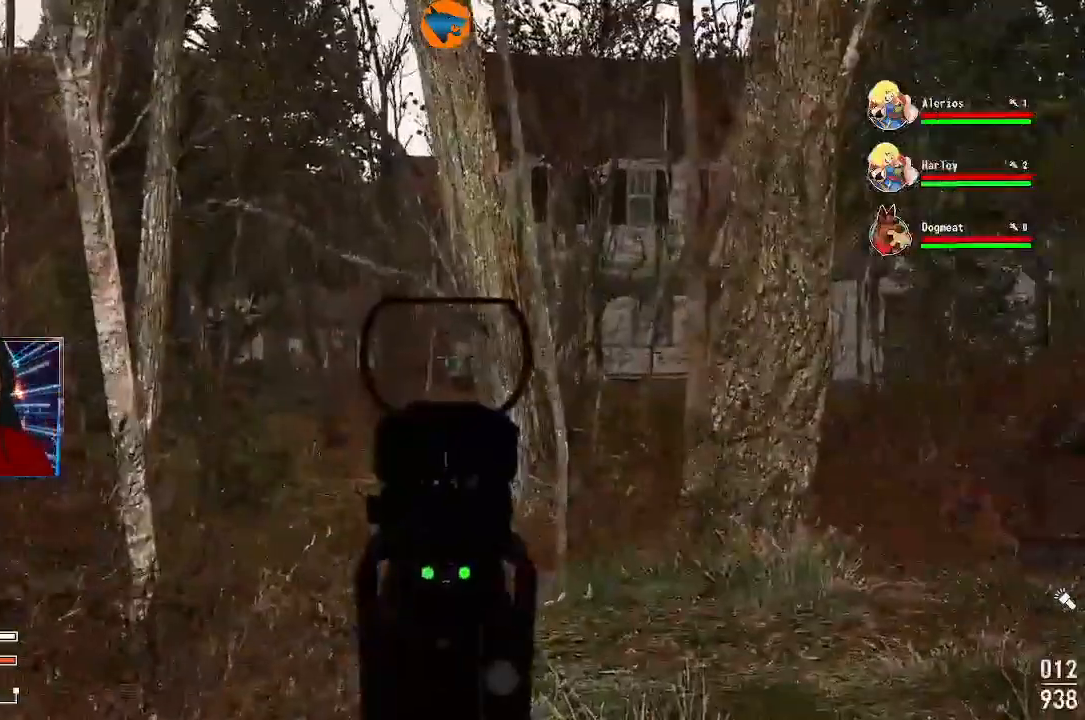
{"dt_ms": 500, "buttons": ["L2"], "left_stick": "center", "right_stick": "center", "events": []}
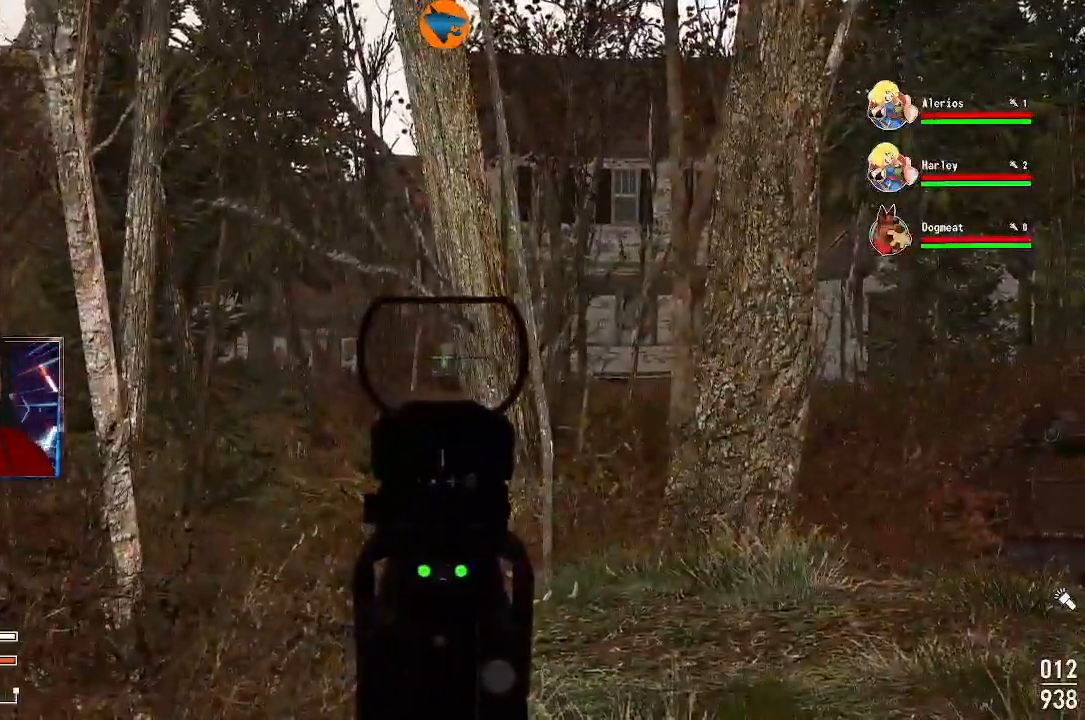
{"dt_ms": 500, "buttons": ["L2"], "left_stick": "center", "right_stick": "center", "events": [[200, "R2", "down"], [300, "R2", "up"]]}
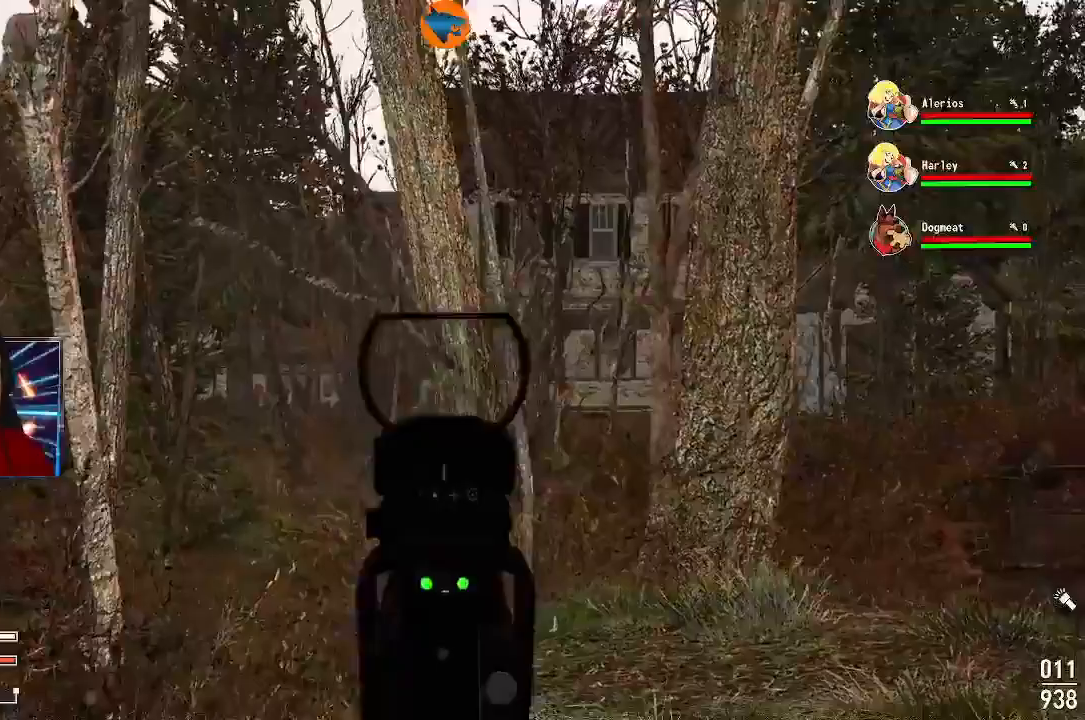
{"dt_ms": 500, "buttons": [], "left_stick": "center", "right_stick": "center", "events": [[167, "L2", "up"]]}
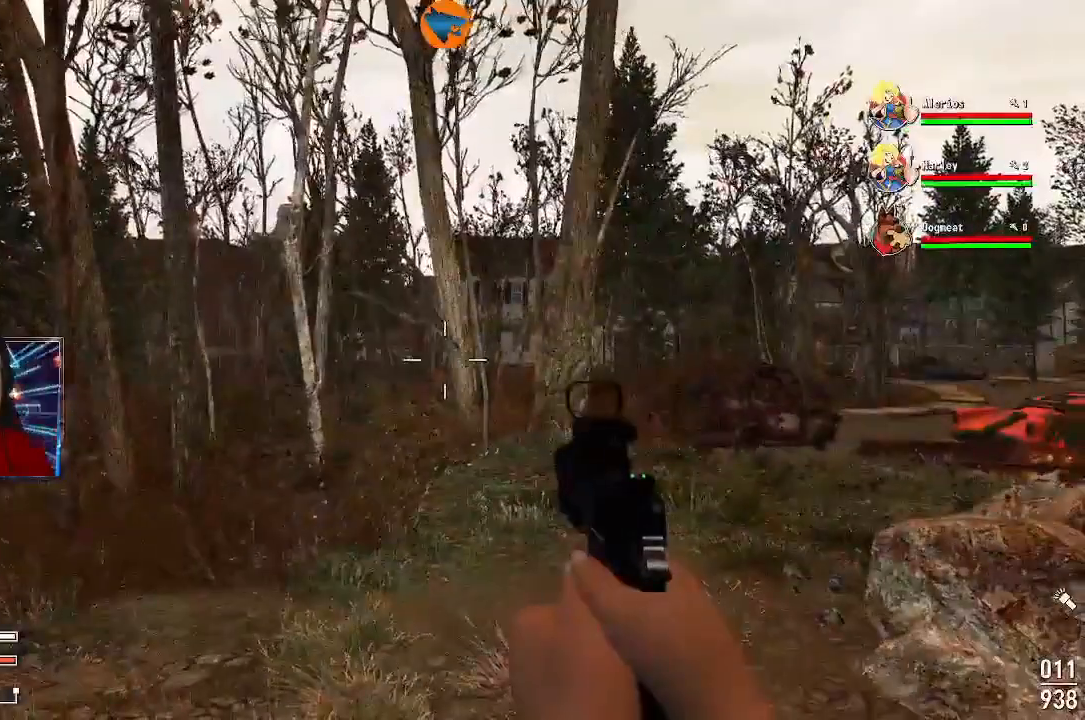
{"dt_ms": 500, "buttons": [], "left_stick": "center", "right_stick": "center", "events": [[33, "L1", "down"], [67, "L1", "up"]]}
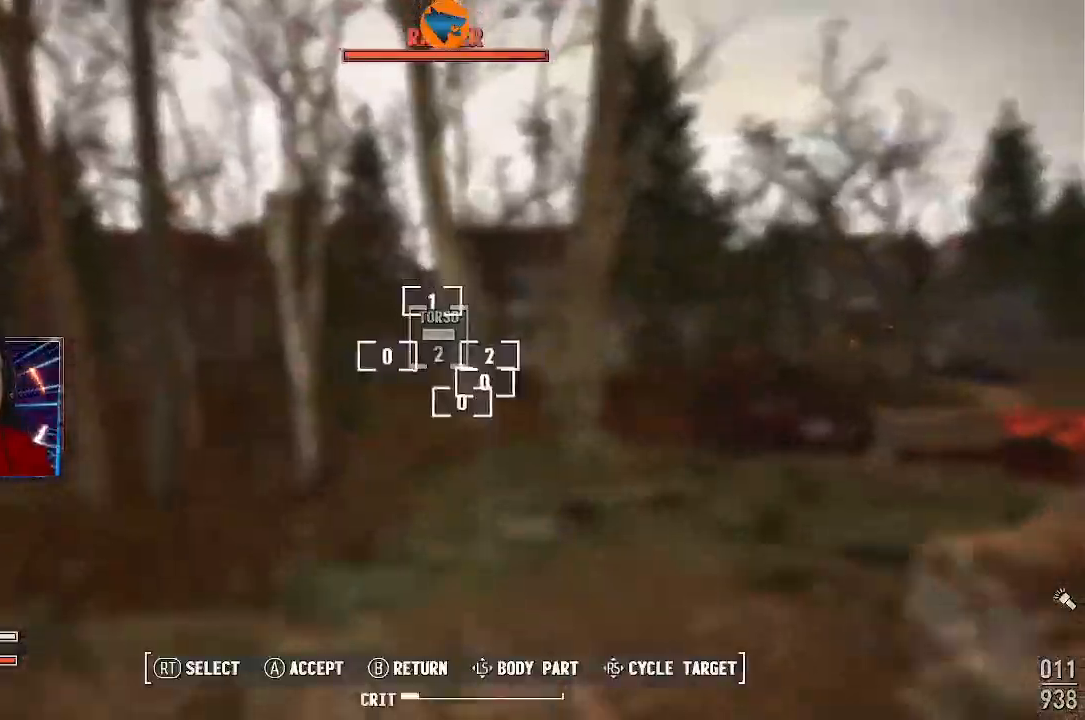
{"dt_ms": 500, "buttons": [], "left_stick": "center", "right_stick": "center", "events": []}
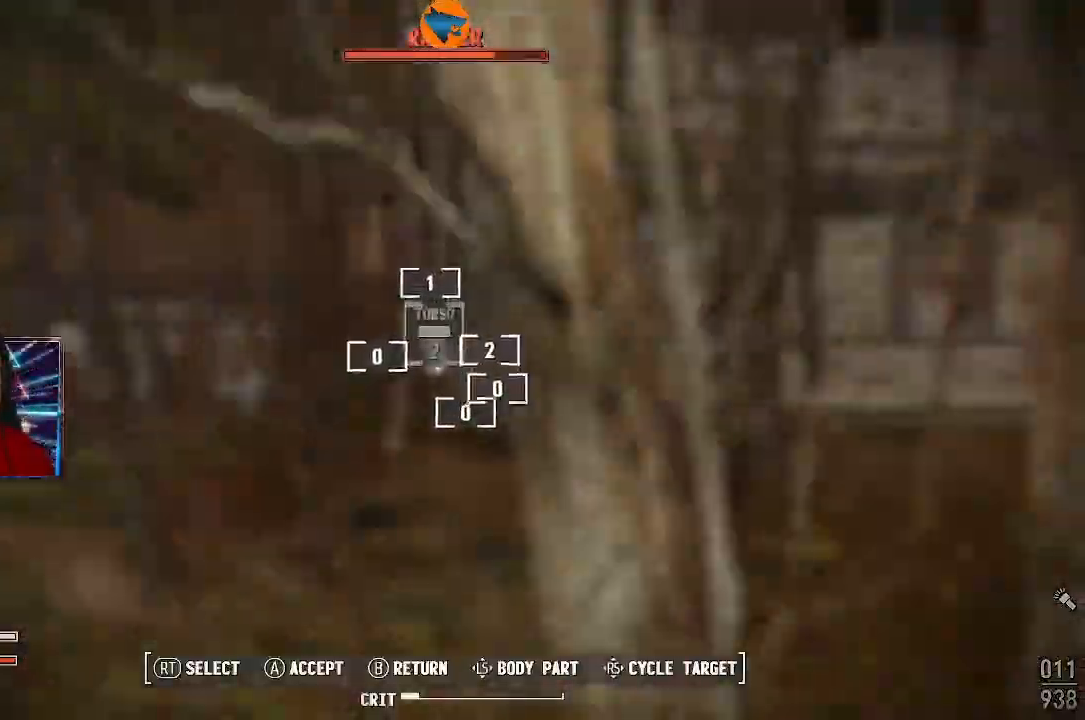
{"dt_ms": 500, "buttons": [], "left_stick": "center", "right_stick": "center", "events": [[300, "B", "down"], [367, "B", "up"]]}